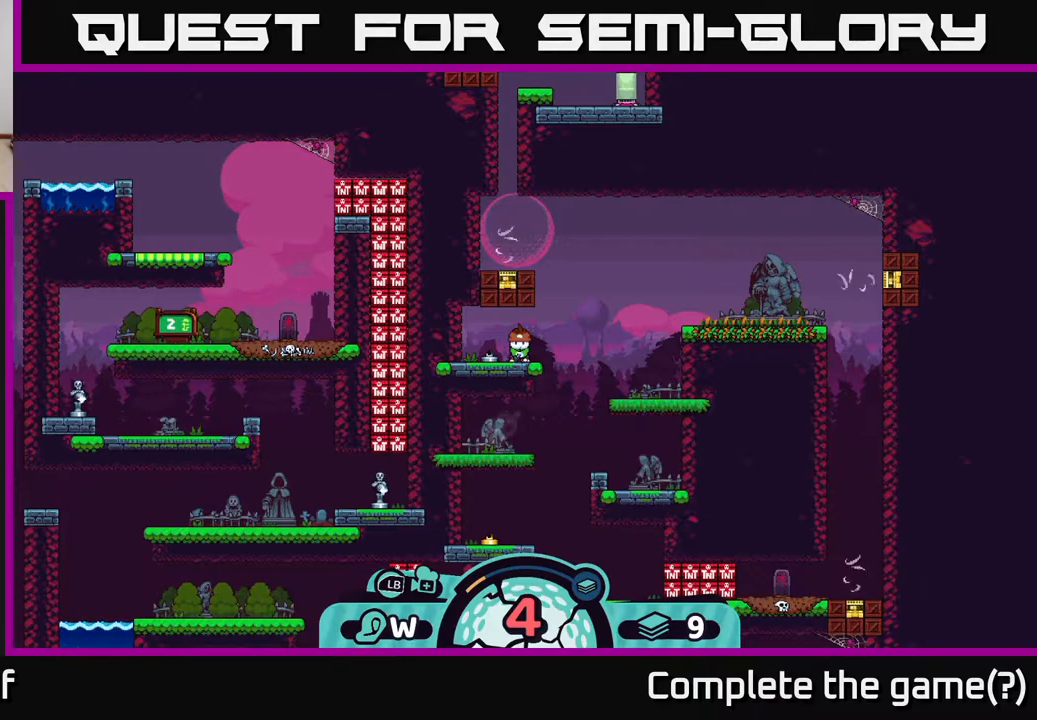
Gameplay with a controller (Xbox layout); each line is a JSON object with the inputs held at the frame after it. "events" lists button and stick changes between this image and that frame as [ms after this image, input, new state], when the widget could be followed in between.
{"buttons": [], "left_stick": "center", "right_stick": "center", "events": [[233, "A", "down"], [317, "A", "up"]]}
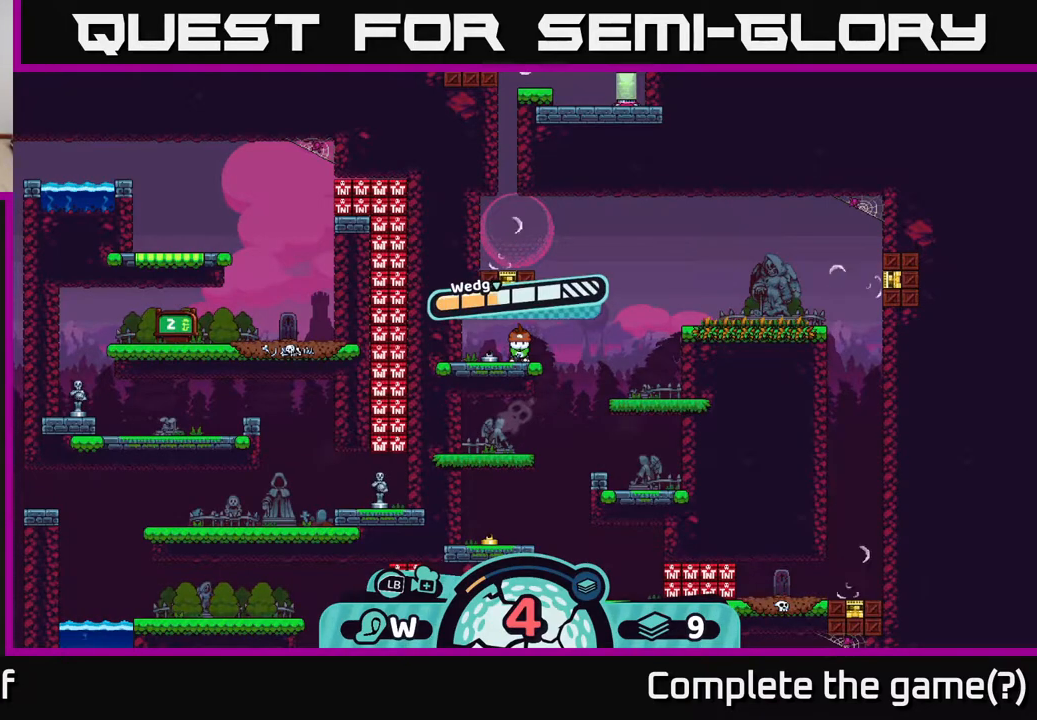
{"buttons": [], "left_stick": "center", "right_stick": "center", "events": []}
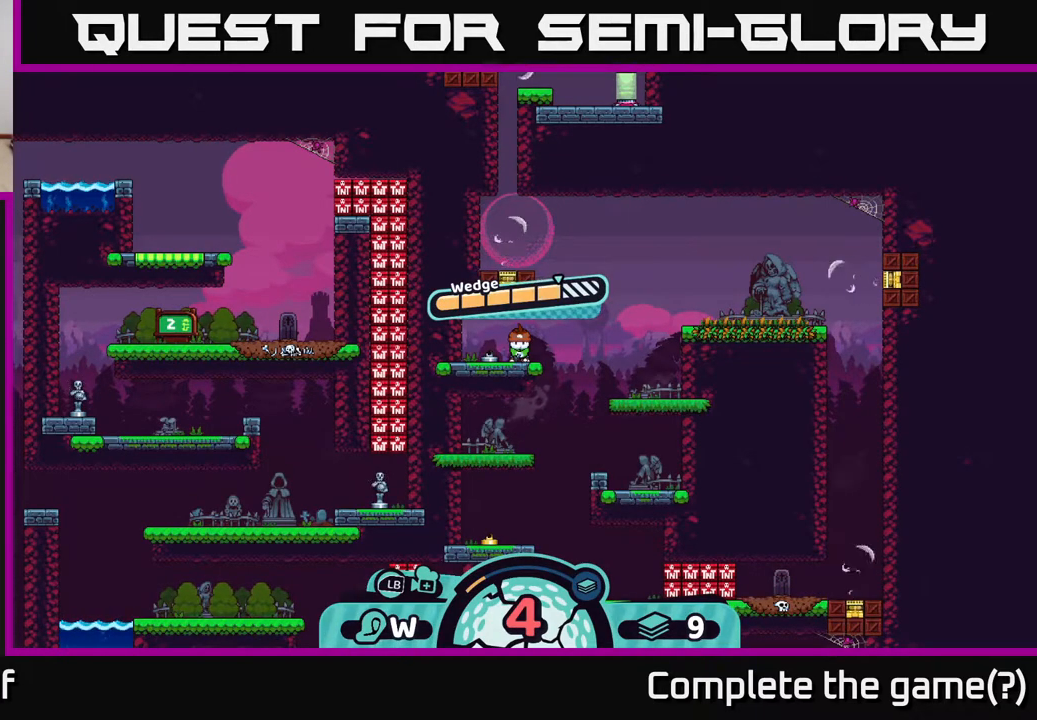
{"buttons": [], "left_stick": "center", "right_stick": "center", "events": [[17, "A", "down"], [150, "A", "up"]]}
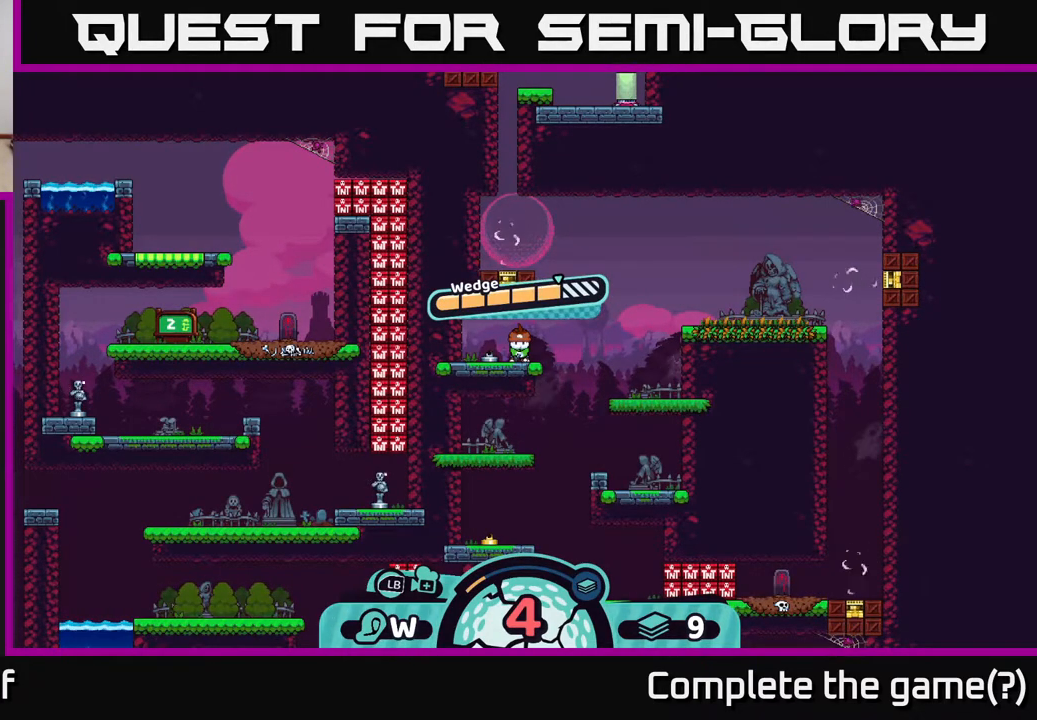
{"buttons": [], "left_stick": "center", "right_stick": "center", "events": []}
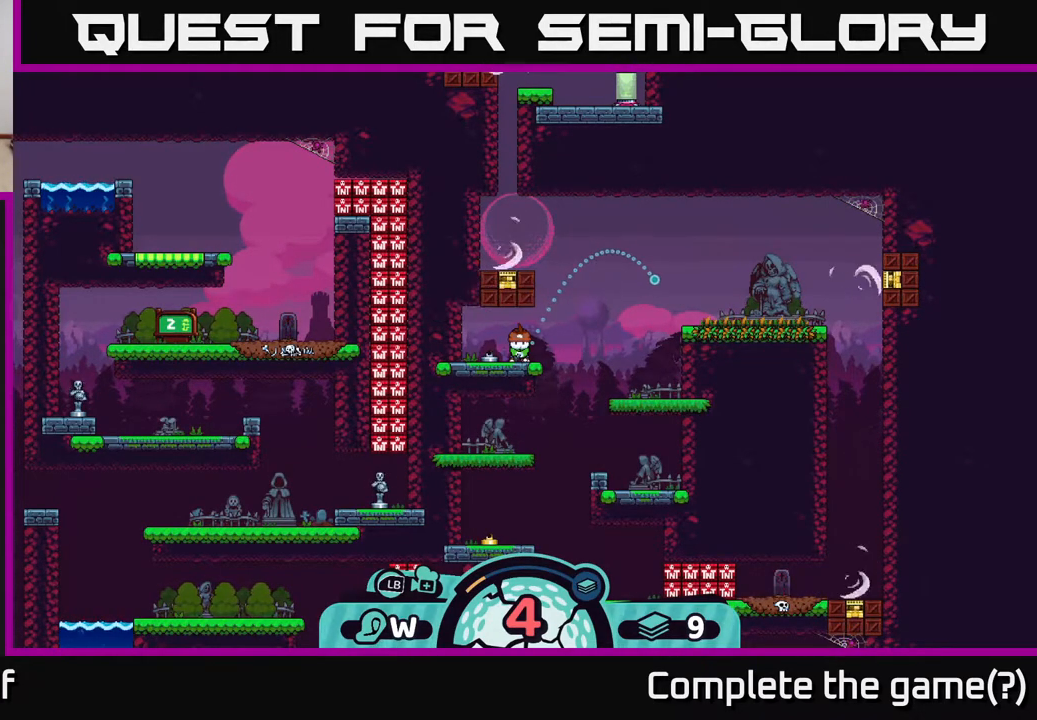
{"buttons": [], "left_stick": "center", "right_stick": "center", "events": []}
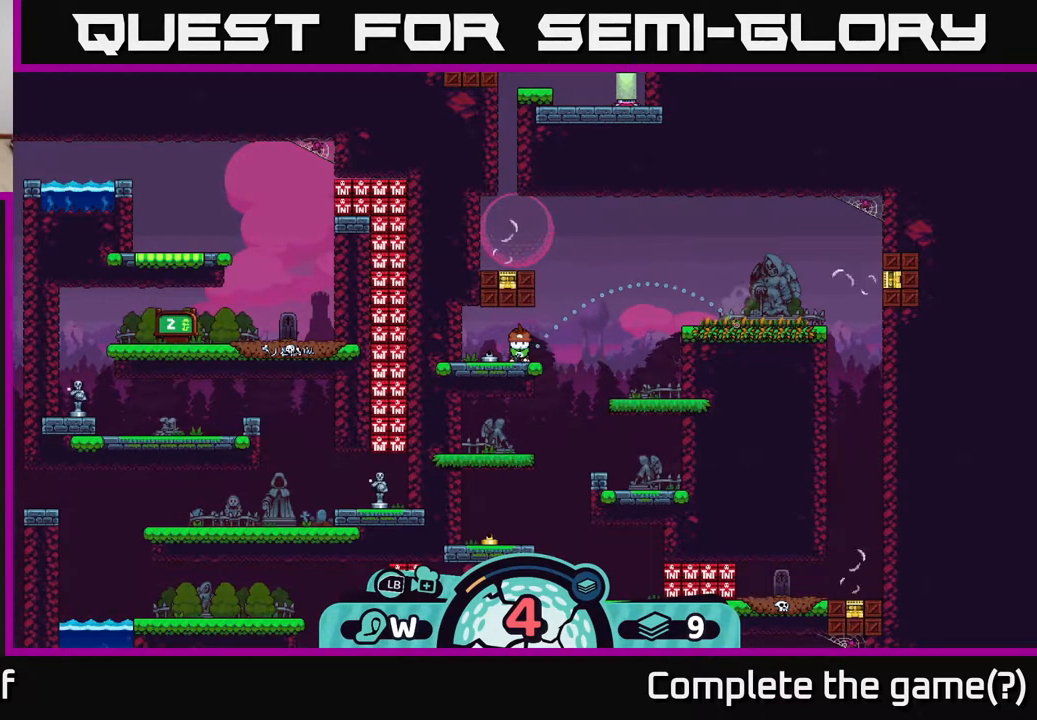
{"buttons": [], "left_stick": "center", "right_stick": "center", "events": []}
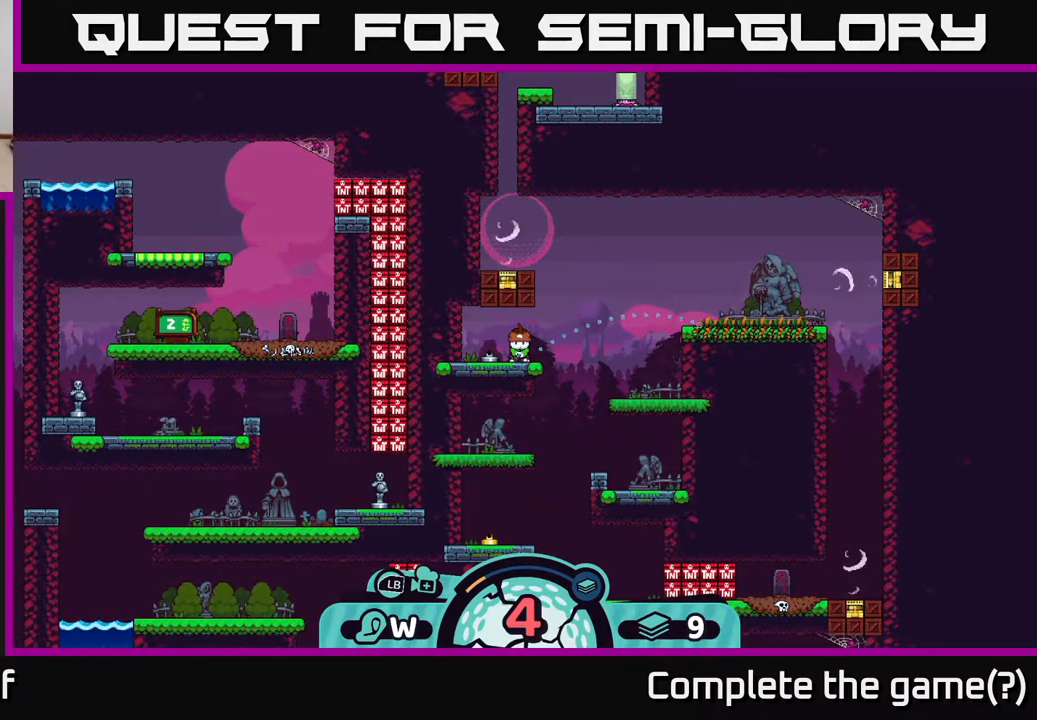
{"buttons": [], "left_stick": "center", "right_stick": "center", "events": [[67, "B", "down"], [117, "B", "up"]]}
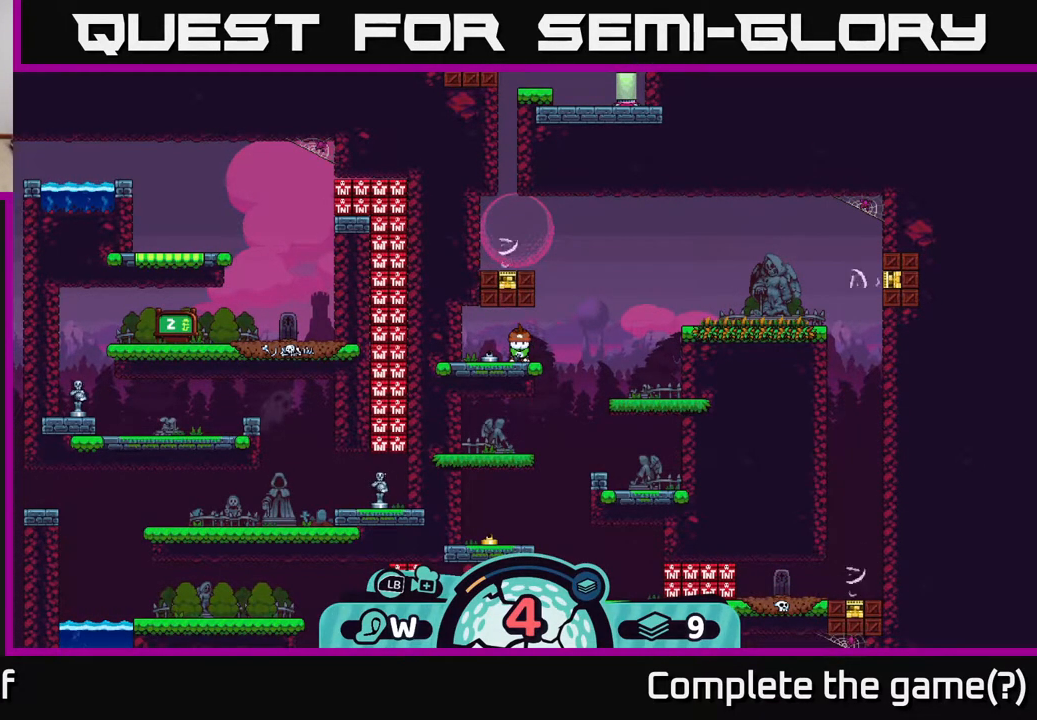
{"buttons": [], "left_stick": "center", "right_stick": "center", "events": [[350, "A", "down"], [433, "A", "up"]]}
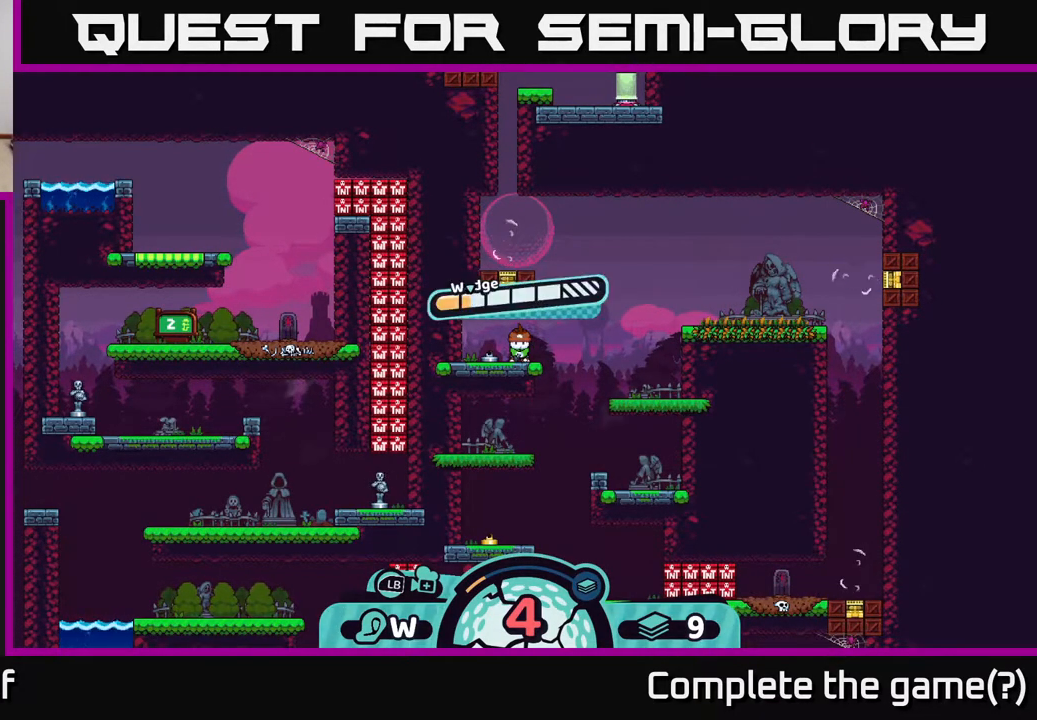
{"buttons": [], "left_stick": "center", "right_stick": "center", "events": []}
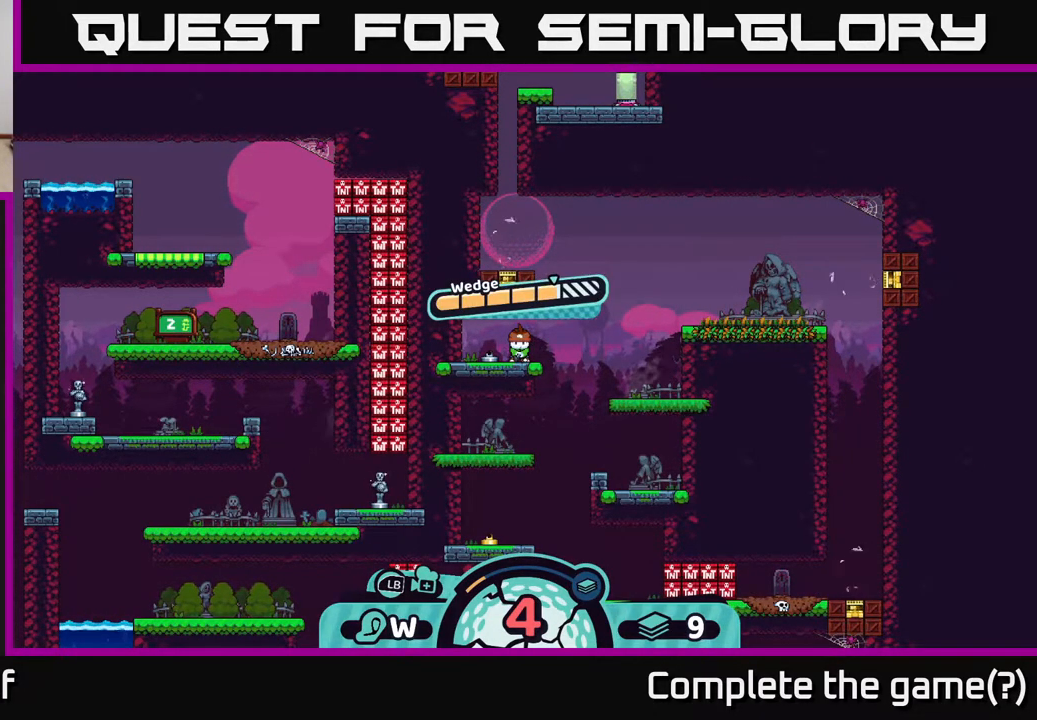
{"buttons": ["A"], "left_stick": "center", "right_stick": "center", "events": [[433, "A", "down"]]}
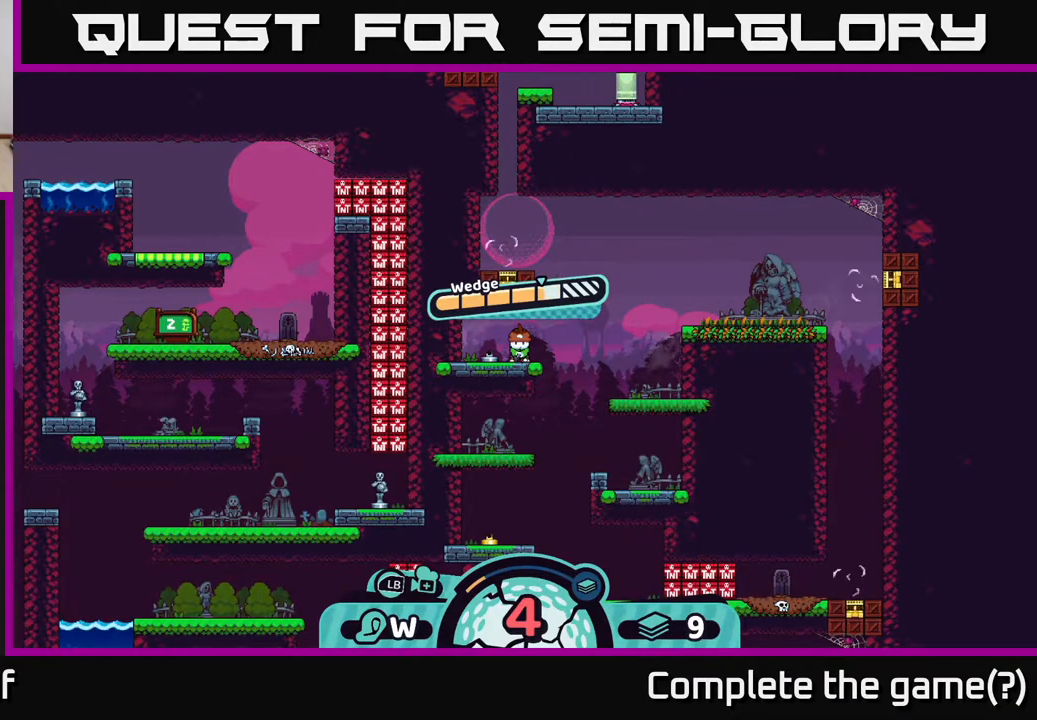
{"buttons": [], "left_stick": "center", "right_stick": "center", "events": [[33, "A", "up"]]}
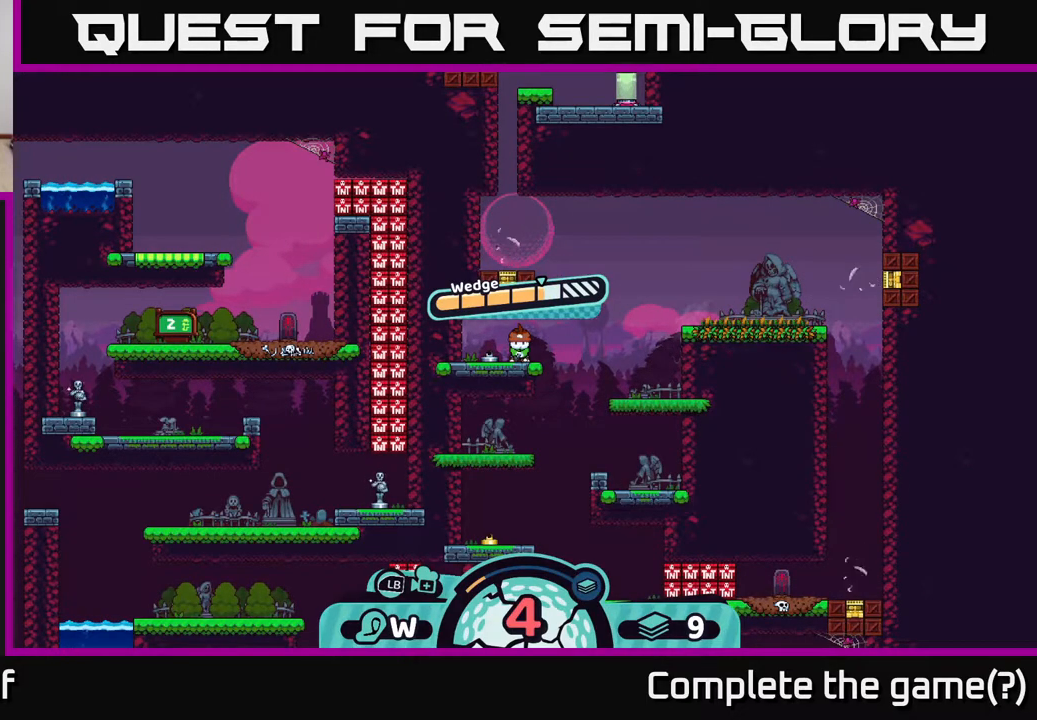
{"buttons": [], "left_stick": "center", "right_stick": "center", "events": []}
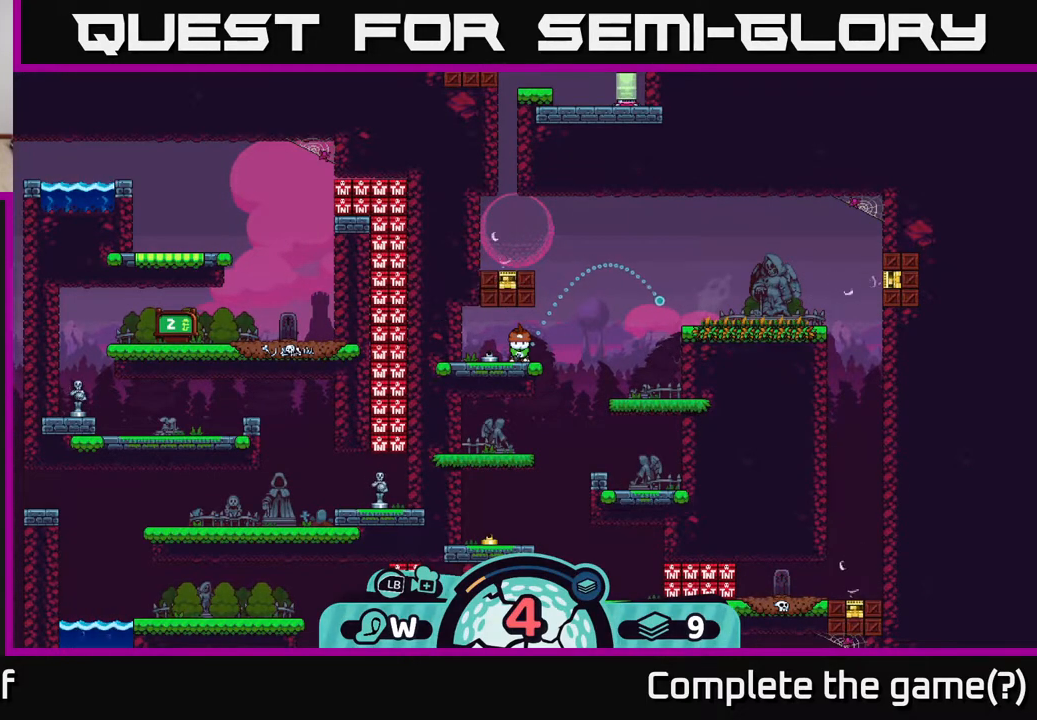
{"buttons": [], "left_stick": "center", "right_stick": "center", "events": []}
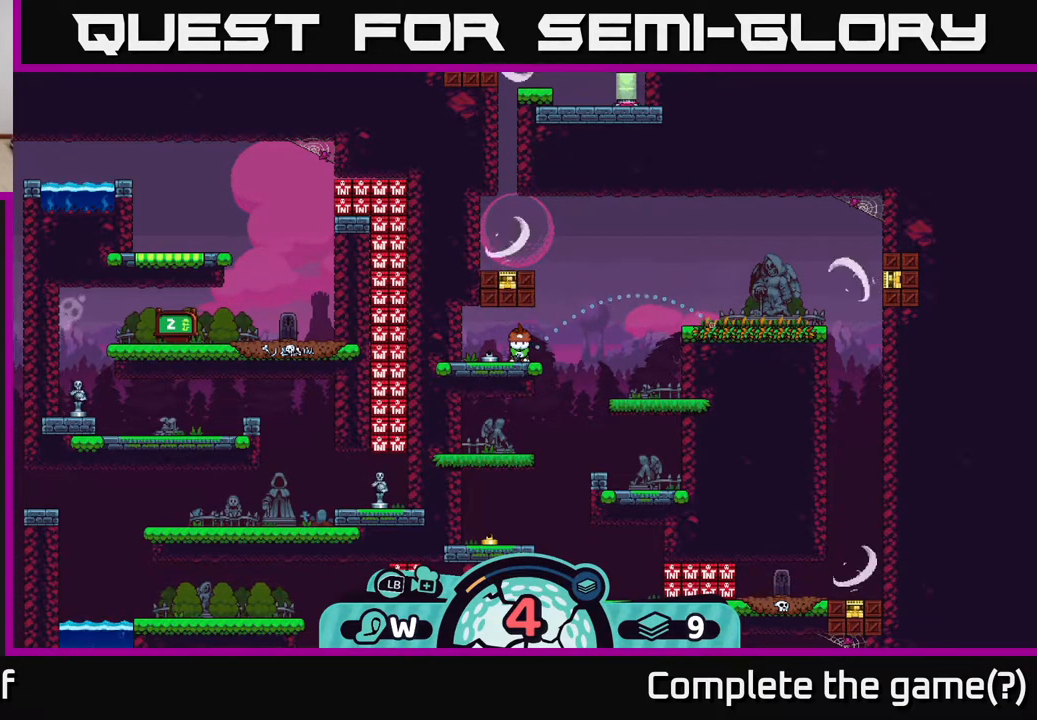
{"buttons": [], "left_stick": "center", "right_stick": "center", "events": []}
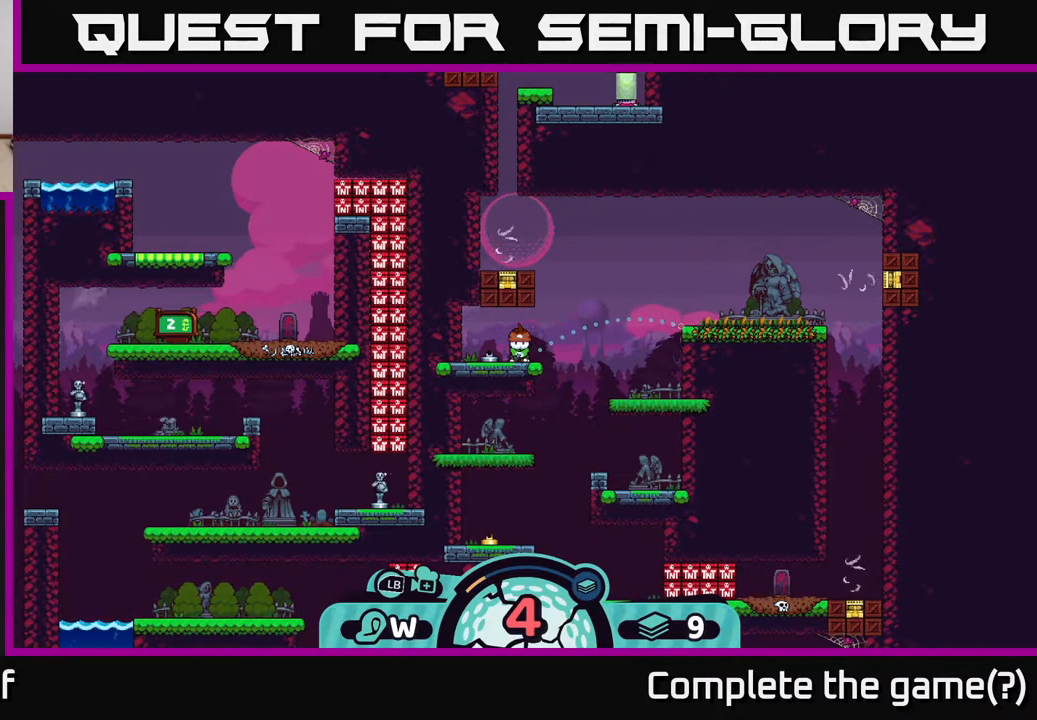
{"buttons": [], "left_stick": "center", "right_stick": "center", "events": []}
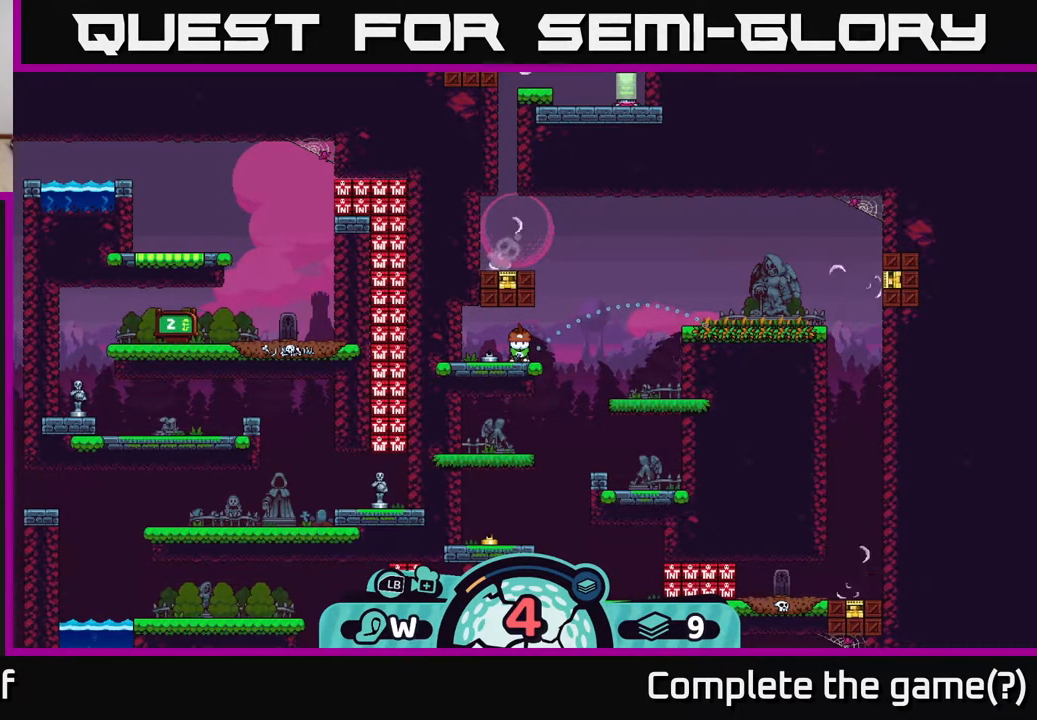
{"buttons": [], "left_stick": "center", "right_stick": "center", "events": [[400, "B", "down"], [467, "B", "up"]]}
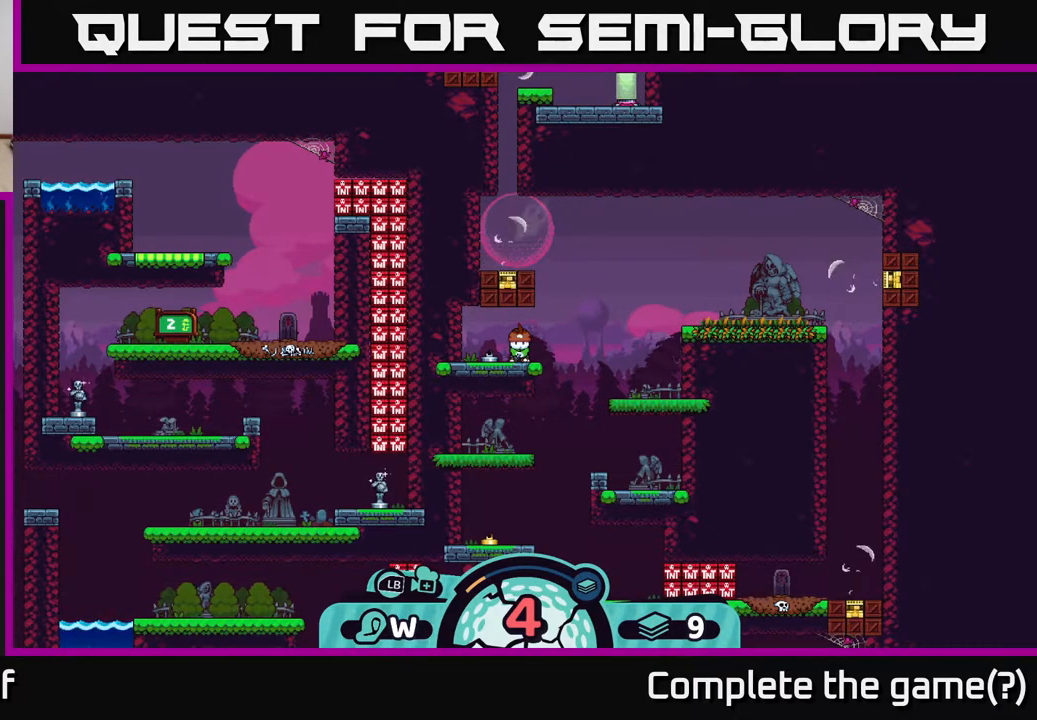
{"buttons": [], "left_stick": "center", "right_stick": "center", "events": []}
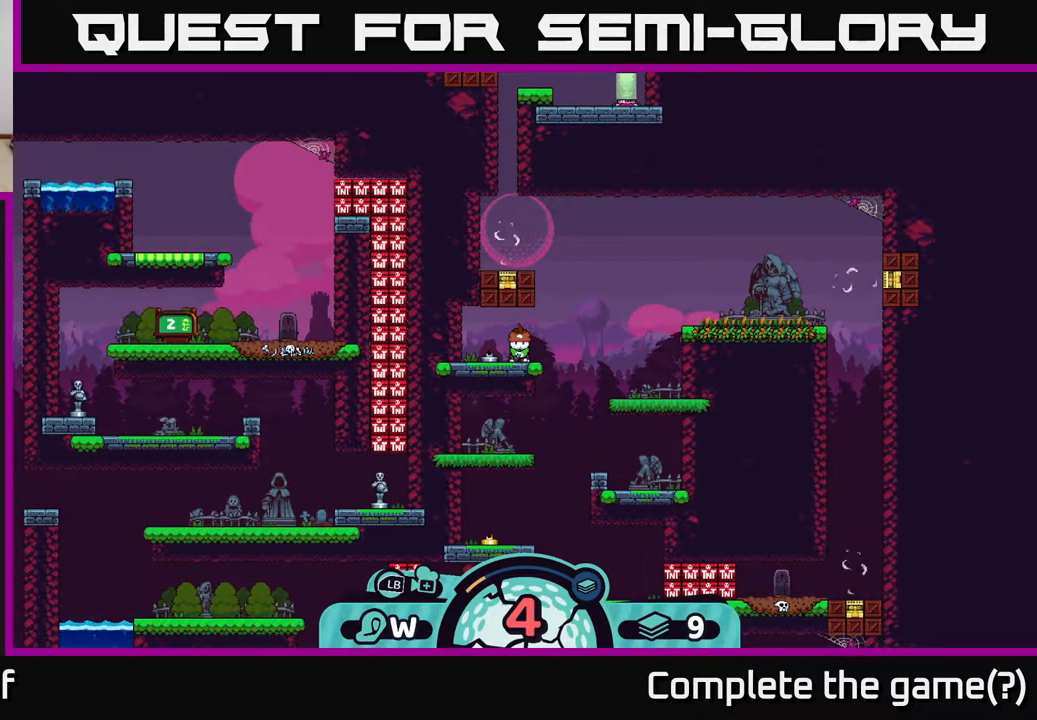
{"buttons": [], "left_stick": "center", "right_stick": "center", "events": []}
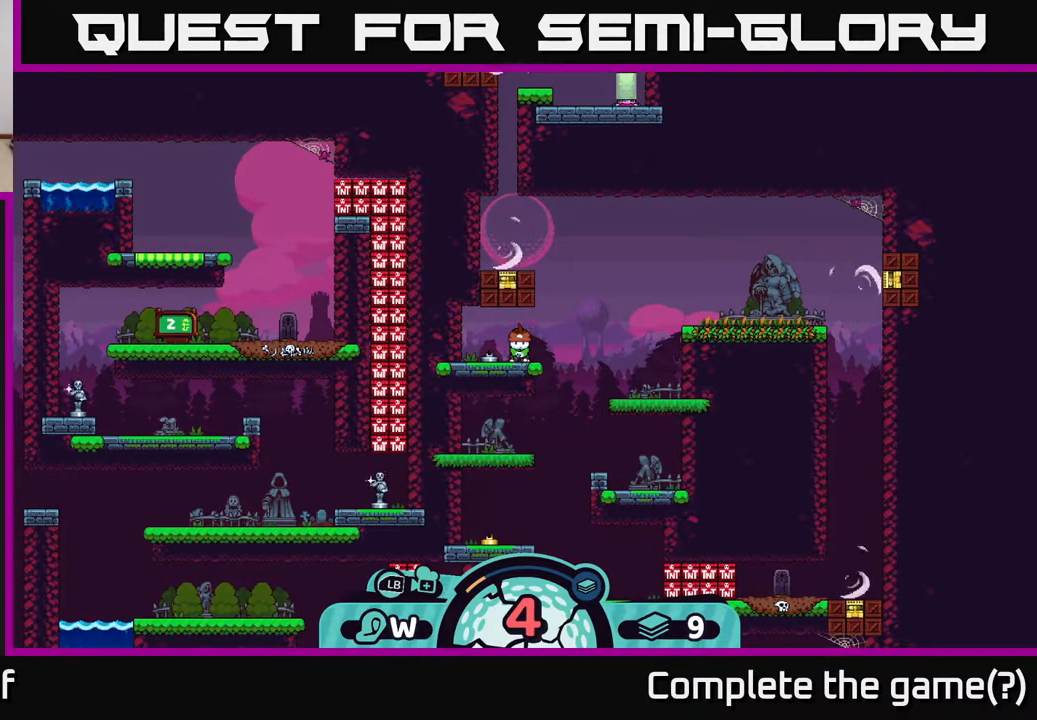
{"buttons": [], "left_stick": "center", "right_stick": "center", "events": [[100, "A", "down"], [217, "A", "up"]]}
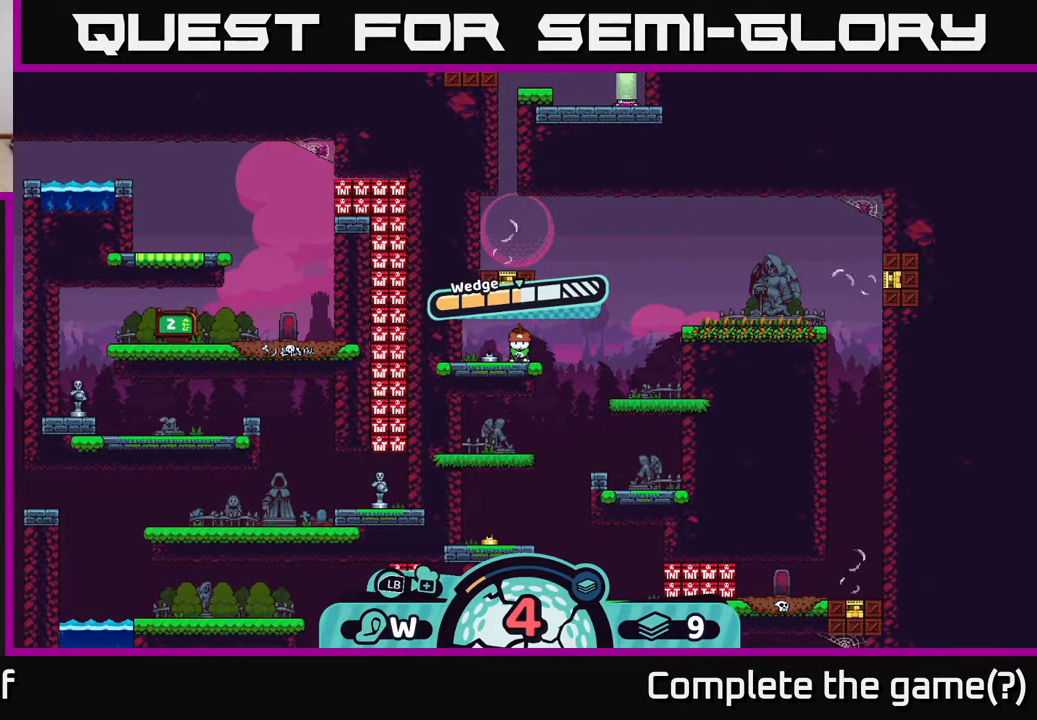
{"buttons": [], "left_stick": "center", "right_stick": "center", "events": []}